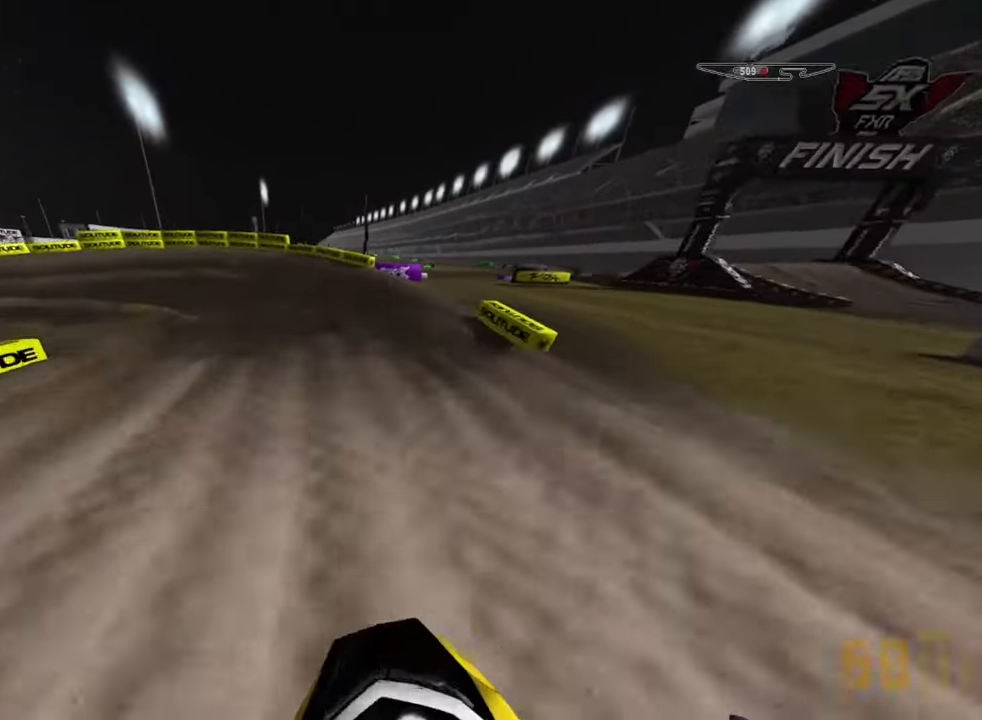
Gameplay with a controller (PlayStation layout); each line is a JSON object with the inputs held at the frame after it. "events" lists button and stick changes between this image and that frame as [ms after this image, input, new state], when the widget could be followed in between.
{"buttons": ["L2"], "left_stick": "down-left", "right_stick": "down-left", "events": [[283, "right_stick", "down-left"], [350, "L2", "down"], [400, "left_stick", "down-left"]]}
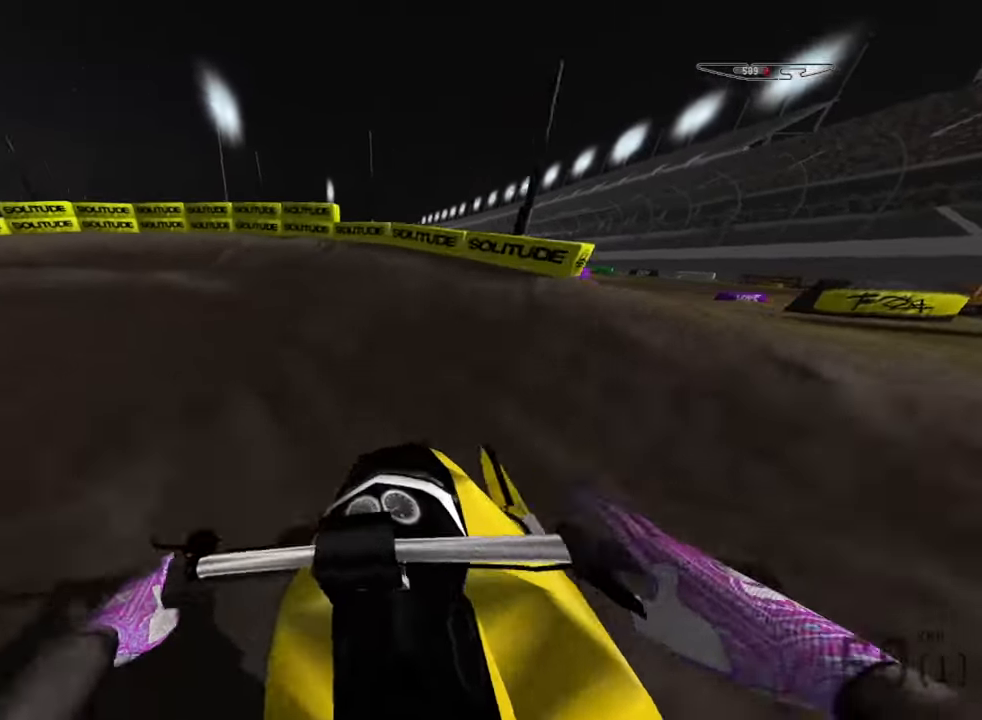
{"buttons": [], "left_stick": "down-left", "right_stick": "down-left", "events": [[350, "L2", "up"]]}
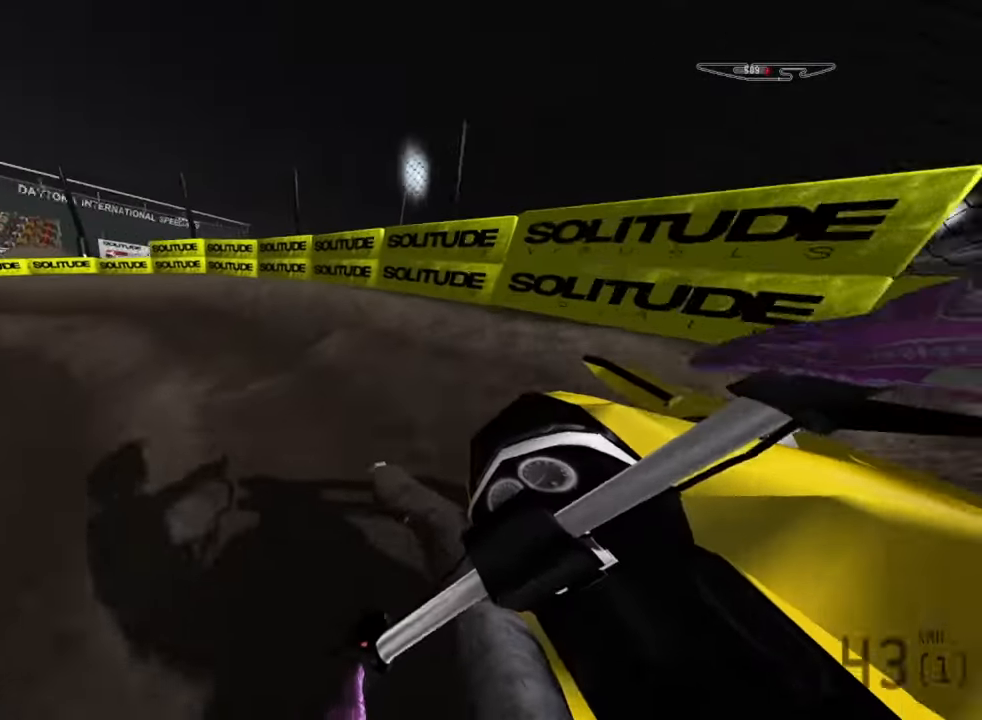
{"buttons": ["R2"], "left_stick": "down-left", "right_stick": "down-left", "events": [[250, "R2", "down"]]}
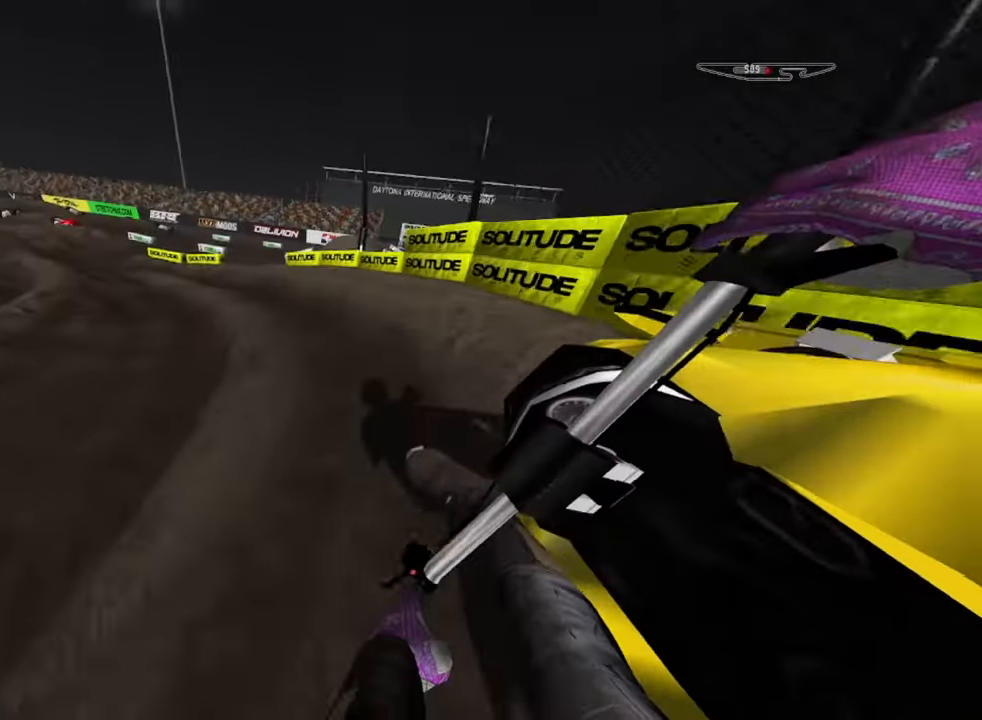
{"buttons": ["R2"], "left_stick": "down-left", "right_stick": "down-left", "events": []}
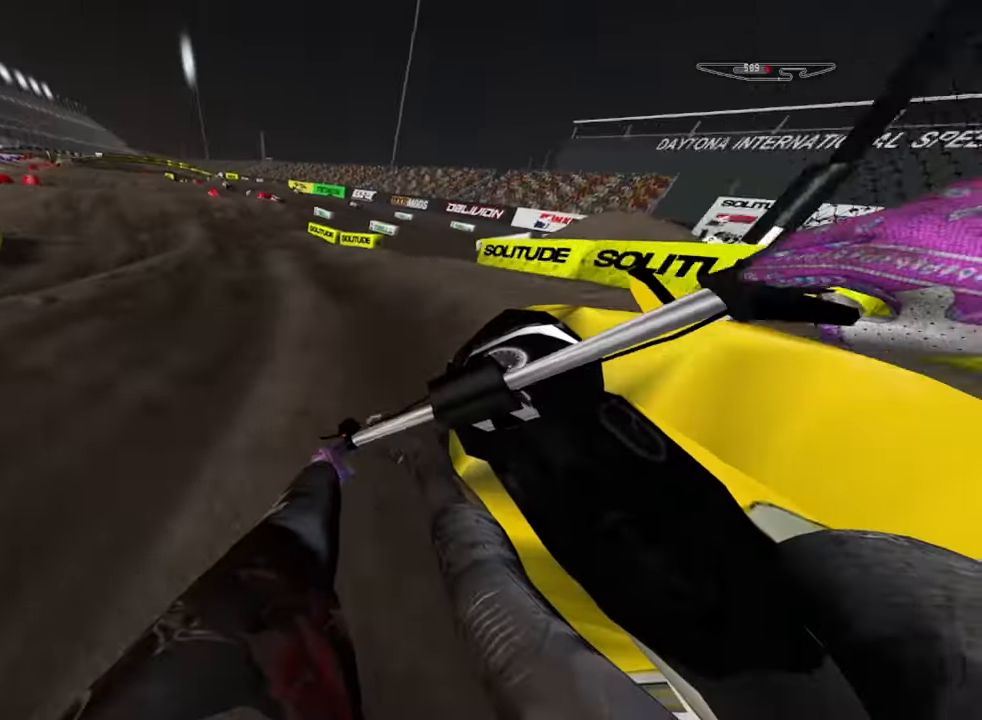
{"buttons": ["R2"], "left_stick": "down-left", "right_stick": "down-left", "events": []}
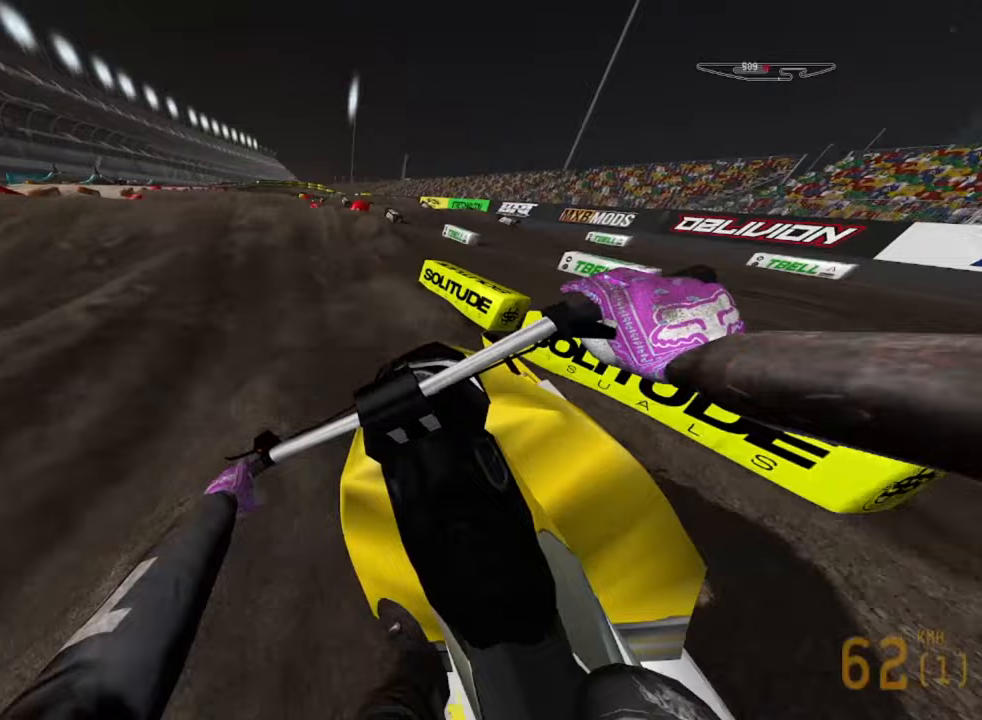
{"buttons": [], "left_stick": "down-left", "right_stick": "down-left", "events": [[133, "R2", "up"], [300, "R2", "down"], [500, "R2", "up"]]}
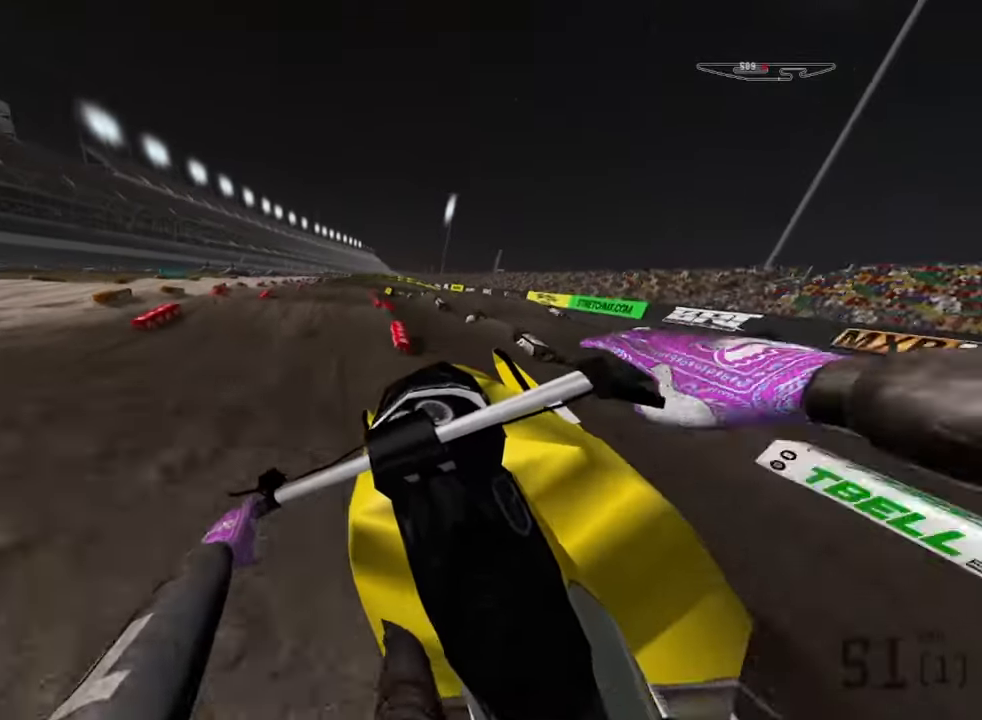
{"buttons": [], "left_stick": "down-right", "right_stick": "center", "events": [[350, "left_stick", "down-right"], [367, "right_stick", "center"]]}
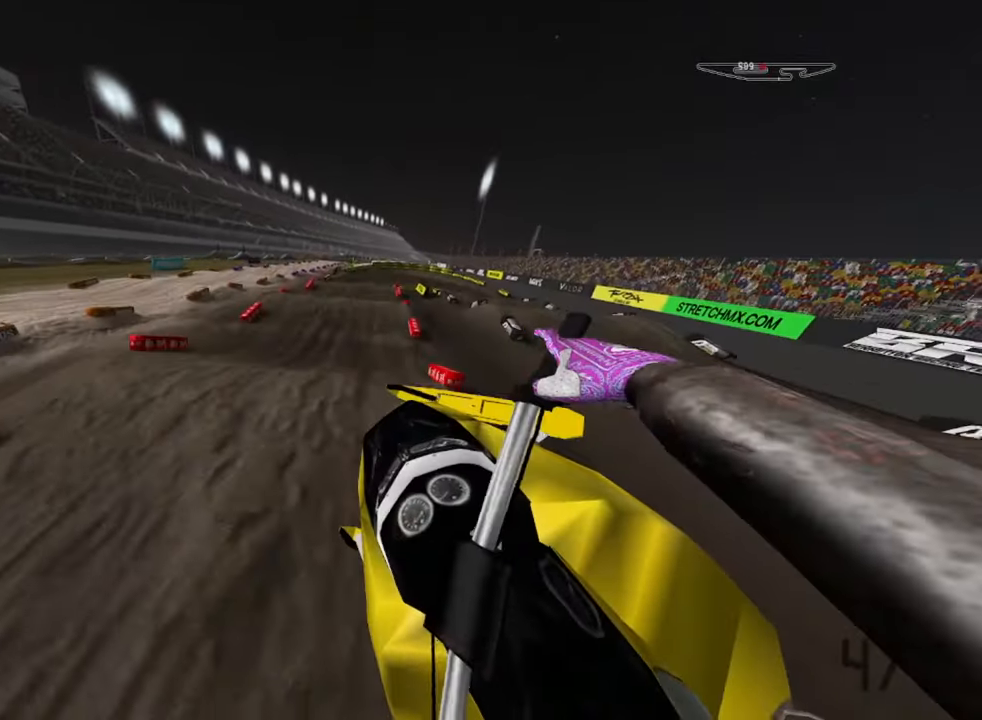
{"buttons": ["R2"], "left_stick": "down-left", "right_stick": "down-right", "events": [[217, "right_stick", "right"], [333, "R2", "down"], [367, "left_stick", "center"], [417, "left_stick", "down-left"], [467, "right_stick", "down-right"]]}
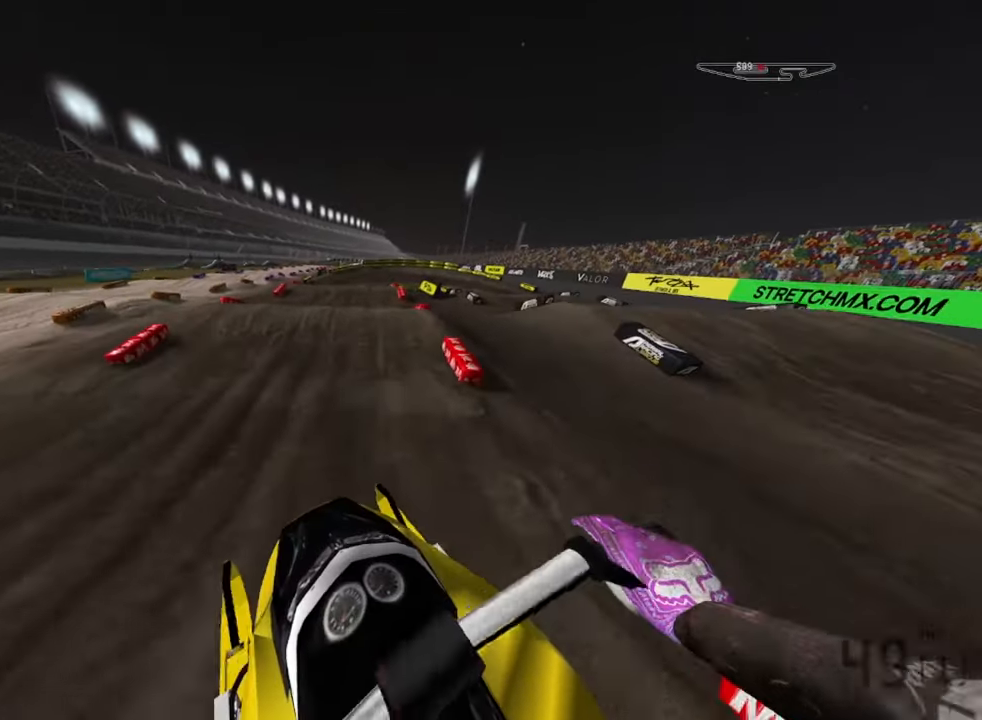
{"buttons": [], "left_stick": "center", "right_stick": "center", "events": [[33, "left_stick", "center"], [117, "right_stick", "center"], [383, "R2", "up"]]}
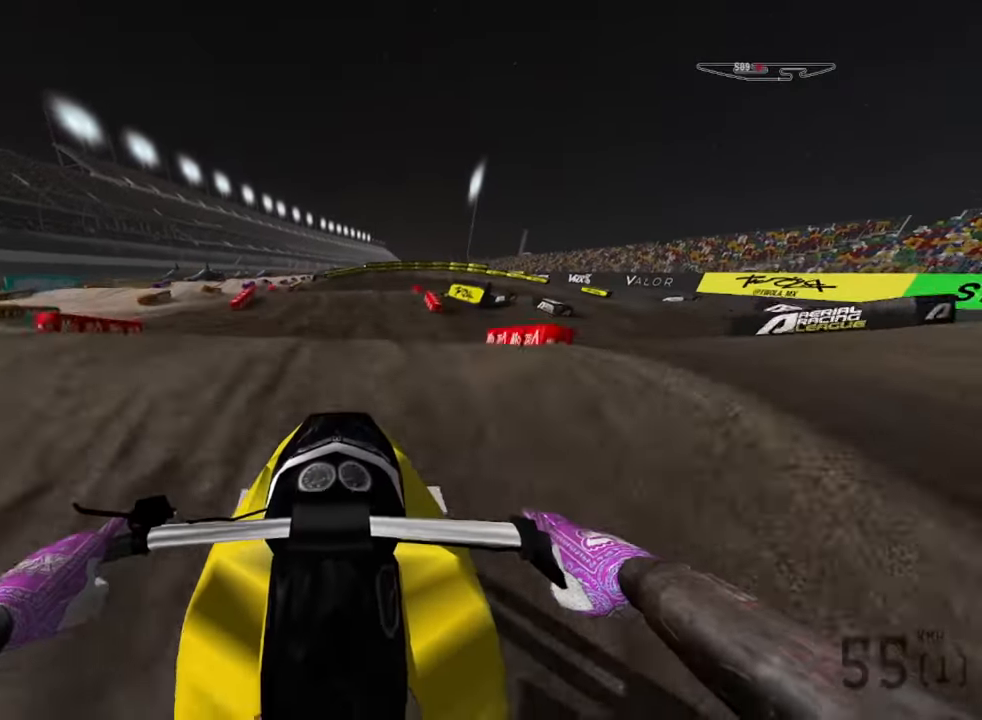
{"buttons": [], "left_stick": "down-right", "right_stick": "center", "events": [[33, "R2", "down"], [150, "R2", "up"], [400, "left_stick", "right"], [467, "left_stick", "down-right"]]}
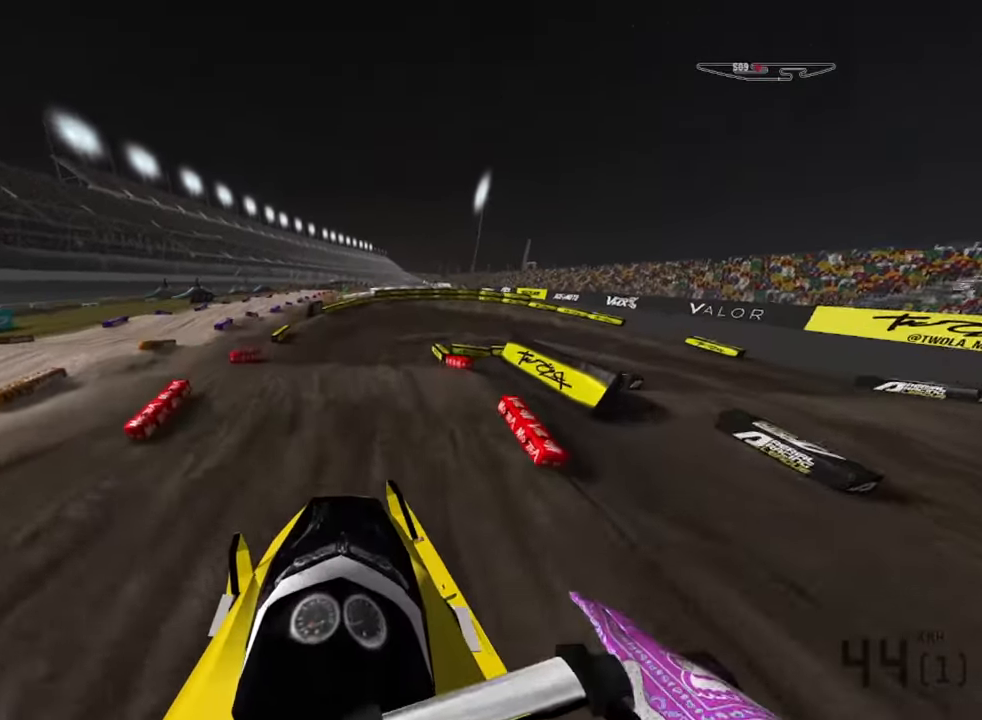
{"buttons": ["R2"], "left_stick": "down-right", "right_stick": "down", "events": [[17, "right_stick", "up"], [283, "right_stick", "center"], [300, "R2", "down"], [367, "right_stick", "down"]]}
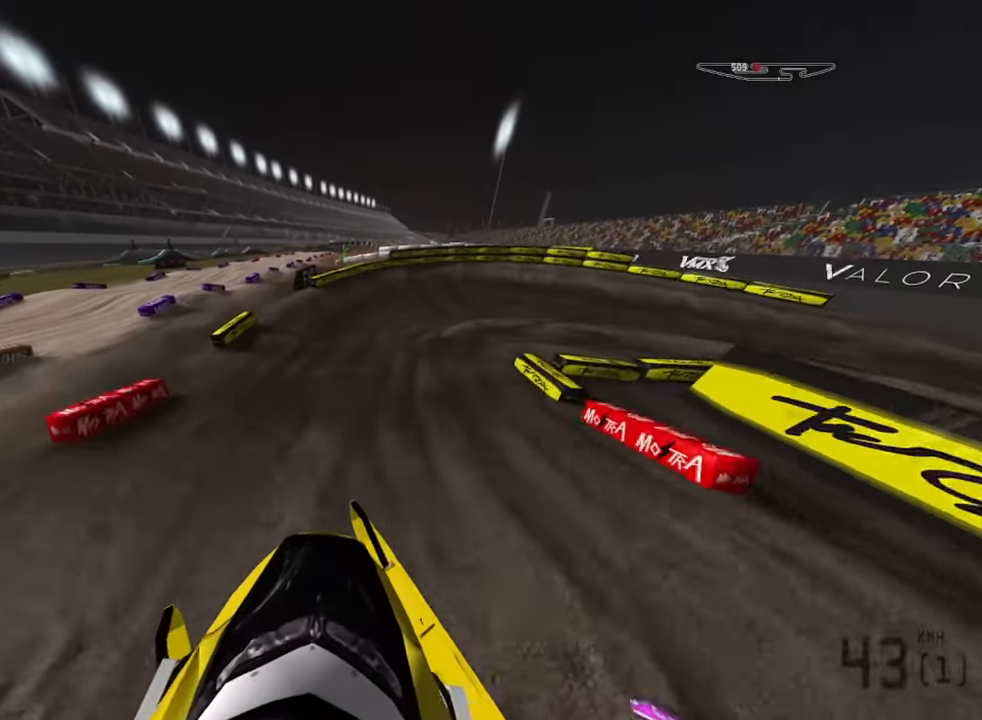
{"buttons": ["R2"], "left_stick": "down-right", "right_stick": "down-right", "events": [[283, "right_stick", "down-right"]]}
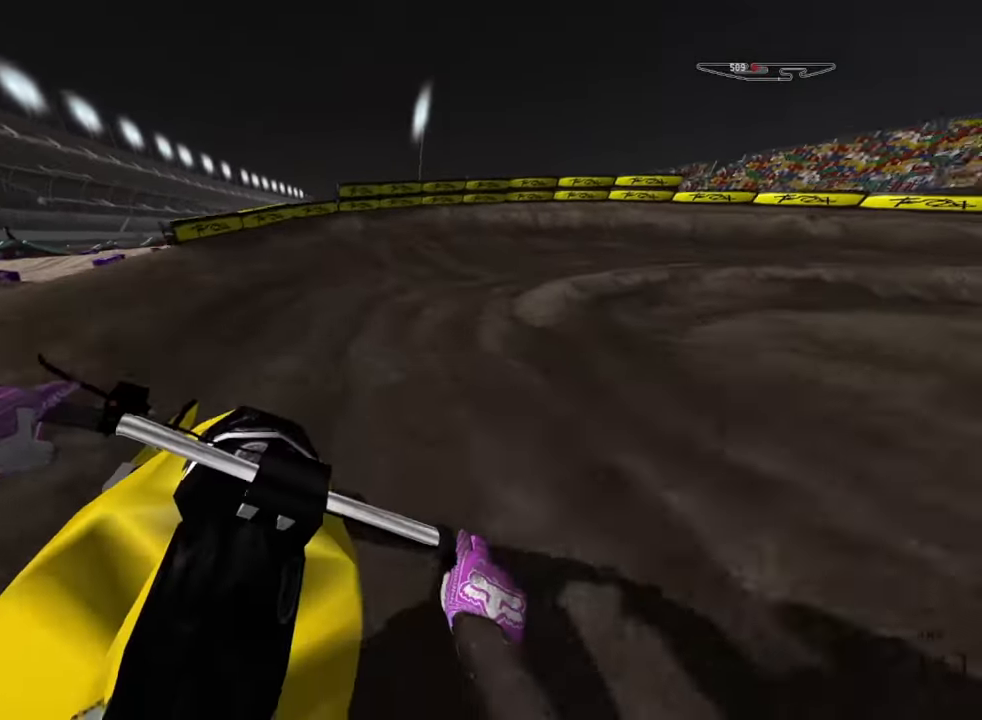
{"buttons": [], "left_stick": "down-right", "right_stick": "down-right", "events": [[67, "R2", "up"], [167, "L2", "down"], [500, "L2", "up"]]}
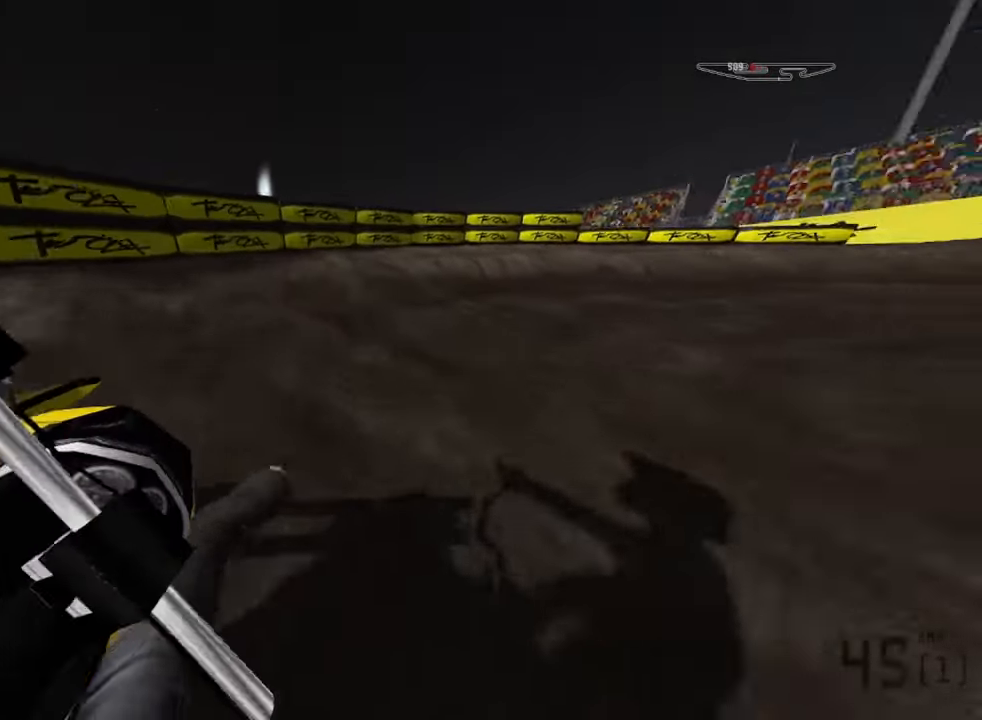
{"buttons": ["R2"], "left_stick": "down-right", "right_stick": "down-right", "events": [[183, "R2", "down"]]}
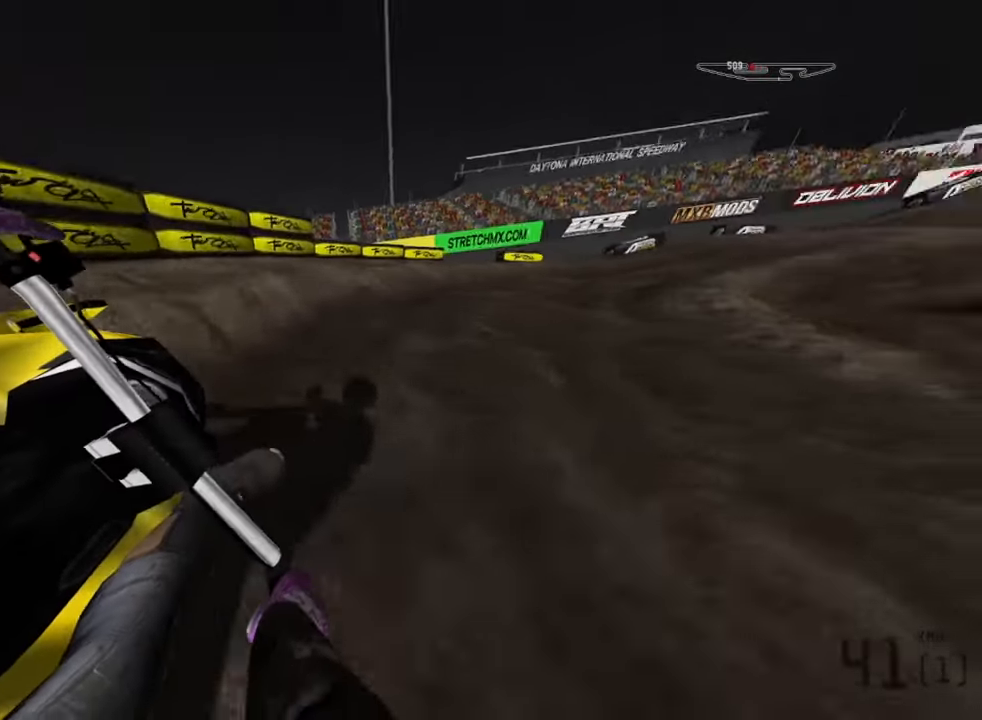
{"buttons": ["R2"], "left_stick": "down-right", "right_stick": "down-right", "events": []}
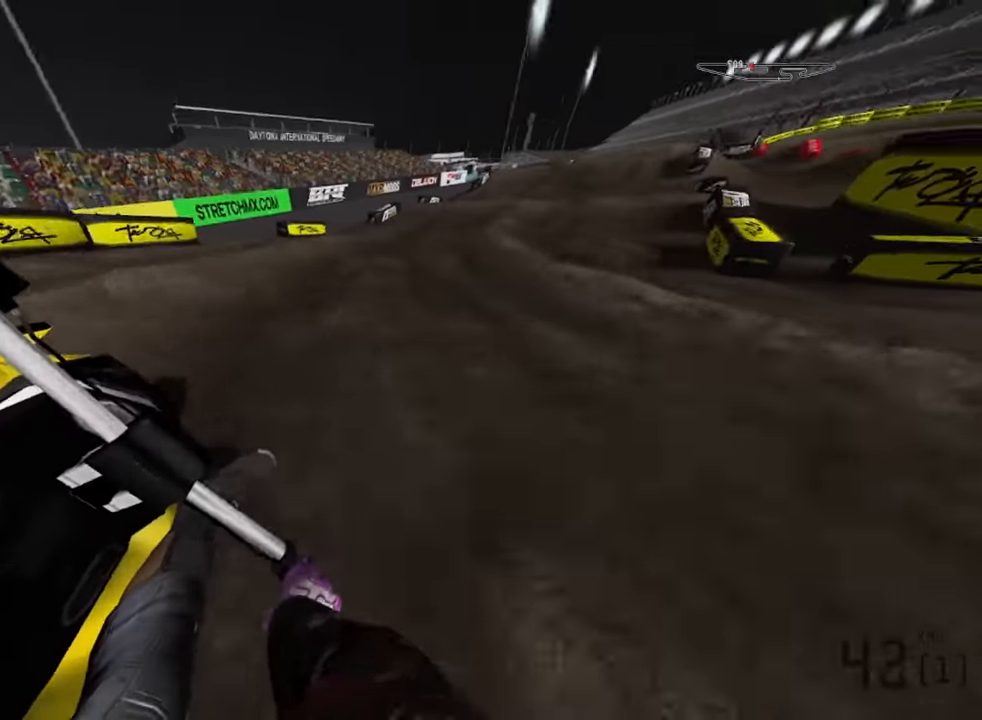
{"buttons": ["R2"], "left_stick": "down-right", "right_stick": "down-right", "events": []}
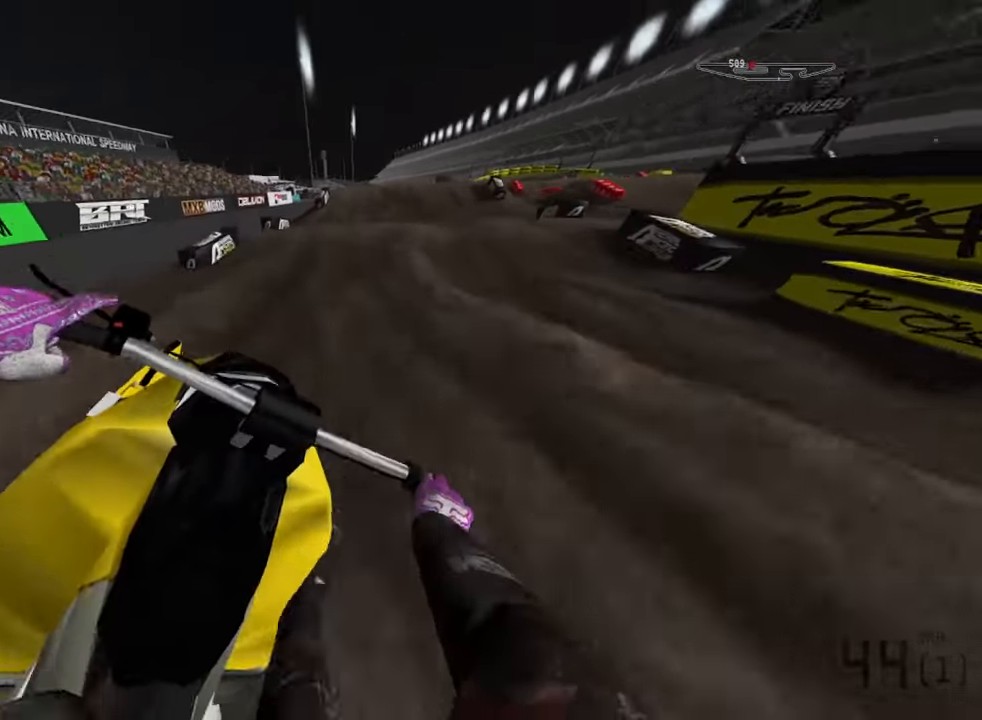
{"buttons": [], "left_stick": "down-right", "right_stick": "down-right", "events": [[217, "R2", "up"]]}
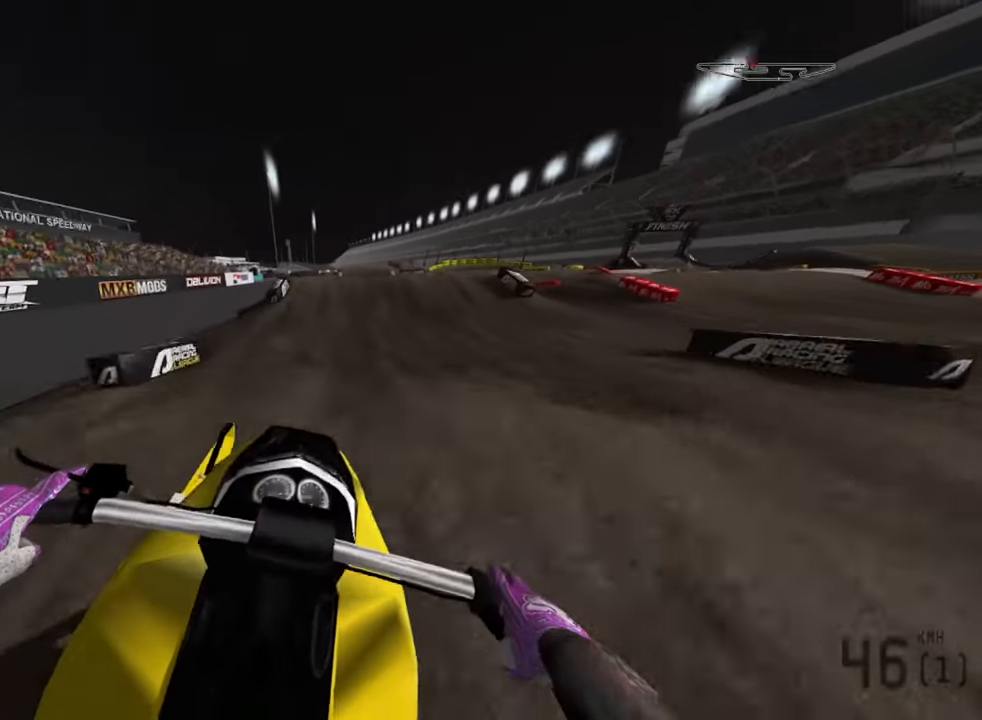
{"buttons": ["R2"], "left_stick": "down", "right_stick": "down-right", "events": [[67, "left_stick", "down"], [84, "R2", "down"], [317, "R2", "up"], [400, "R2", "down"]]}
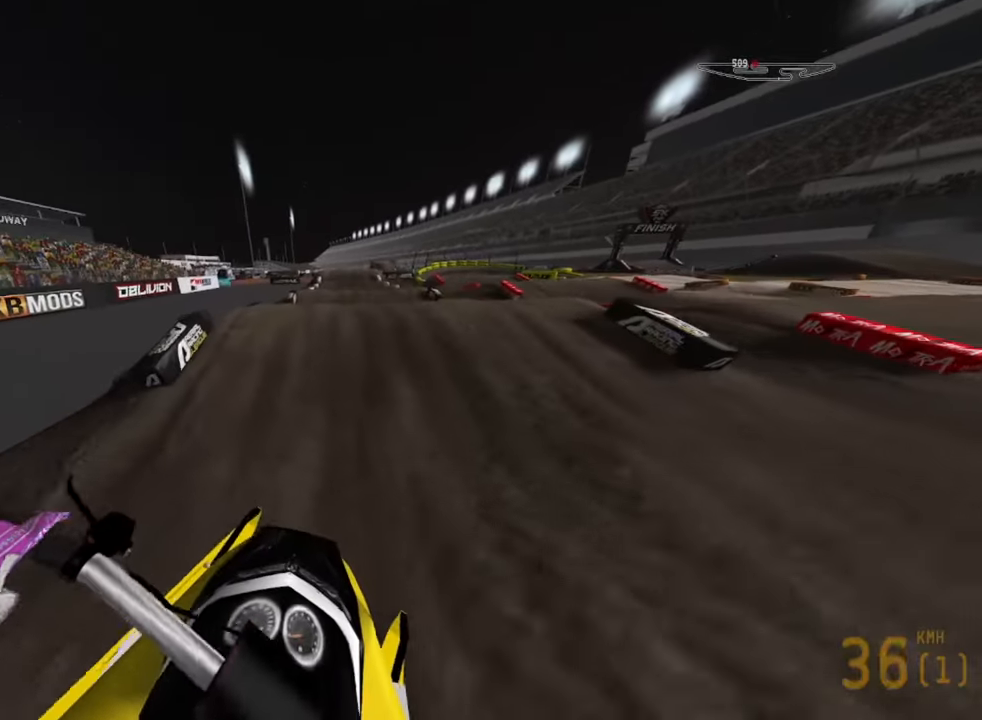
{"buttons": ["R2"], "left_stick": "center", "right_stick": "up", "events": [[17, "right_stick", "center"], [50, "left_stick", "center"], [300, "right_stick", "up"]]}
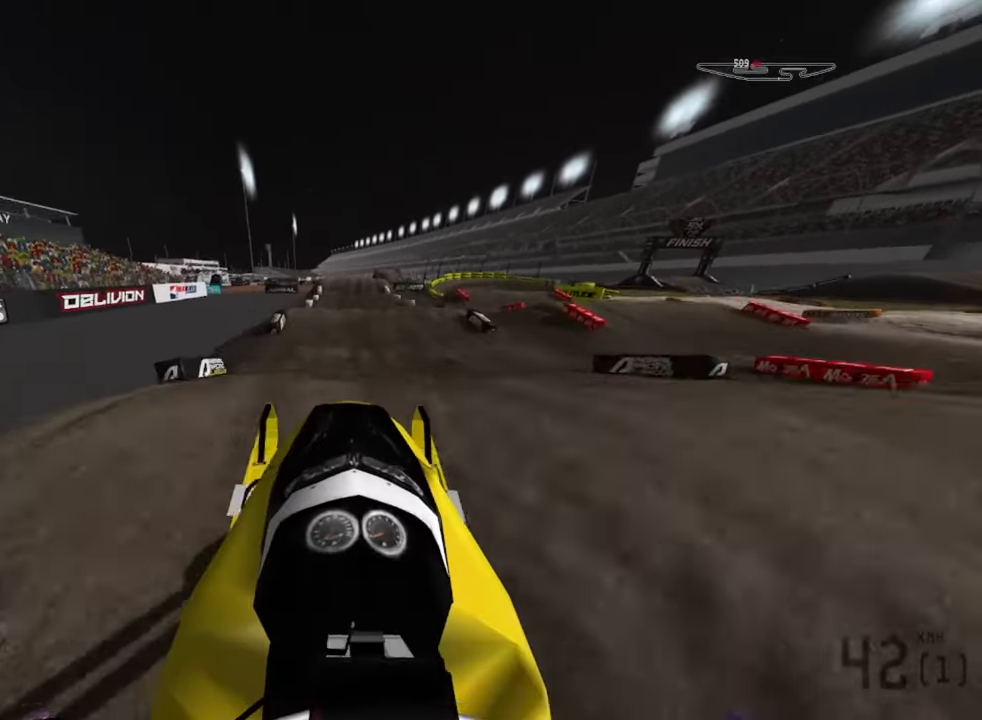
{"buttons": ["L2"], "left_stick": "center", "right_stick": "center", "events": [[17, "R2", "up"], [300, "right_stick", "center"], [317, "L2", "down"]]}
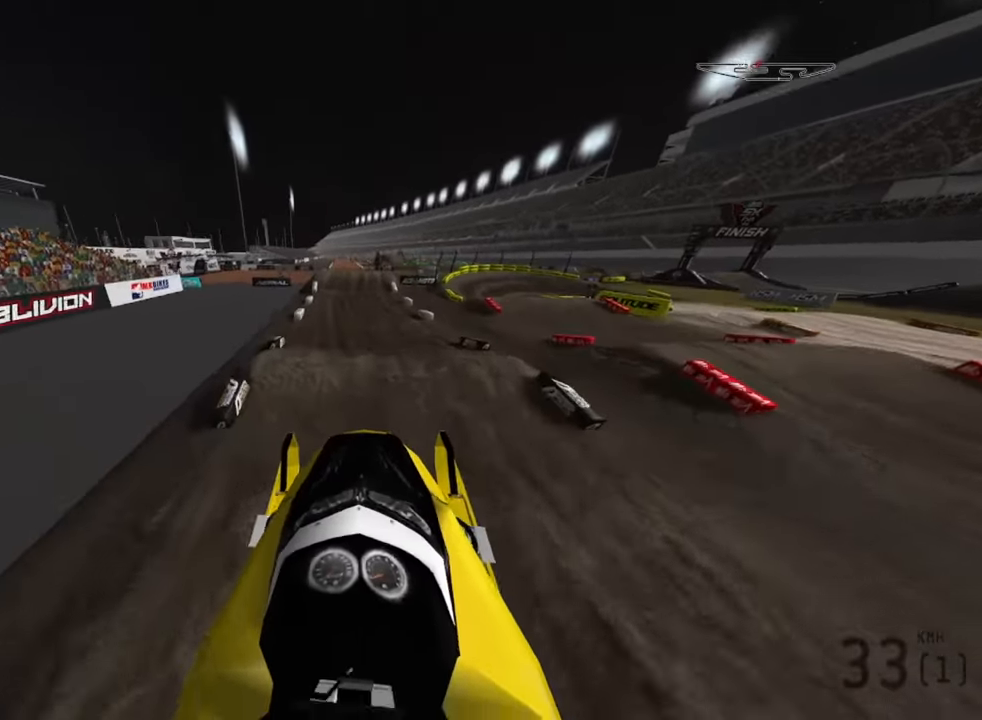
{"buttons": ["R2"], "left_stick": "center", "right_stick": "down", "events": [[50, "L2", "up"], [100, "left_stick", "down-right"], [117, "right_stick", "up-left"], [184, "right_stick", "center"], [384, "right_stick", "down"], [400, "left_stick", "center"], [450, "R2", "down"]]}
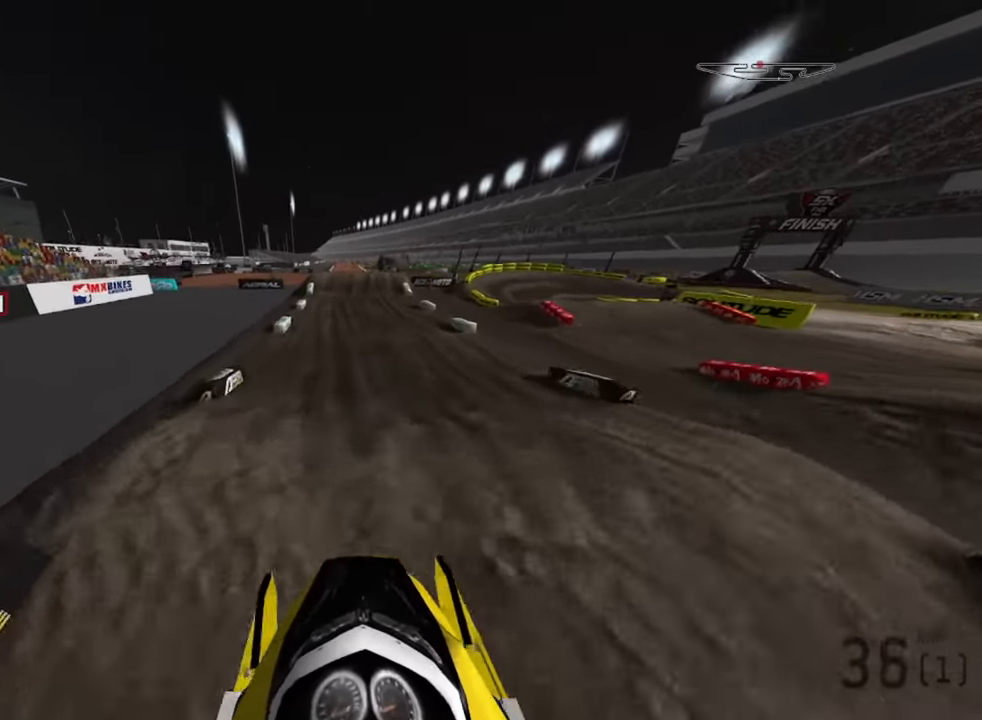
{"buttons": ["R2"], "left_stick": "center", "right_stick": "down", "events": [[400, "R2", "up"], [500, "R2", "down"]]}
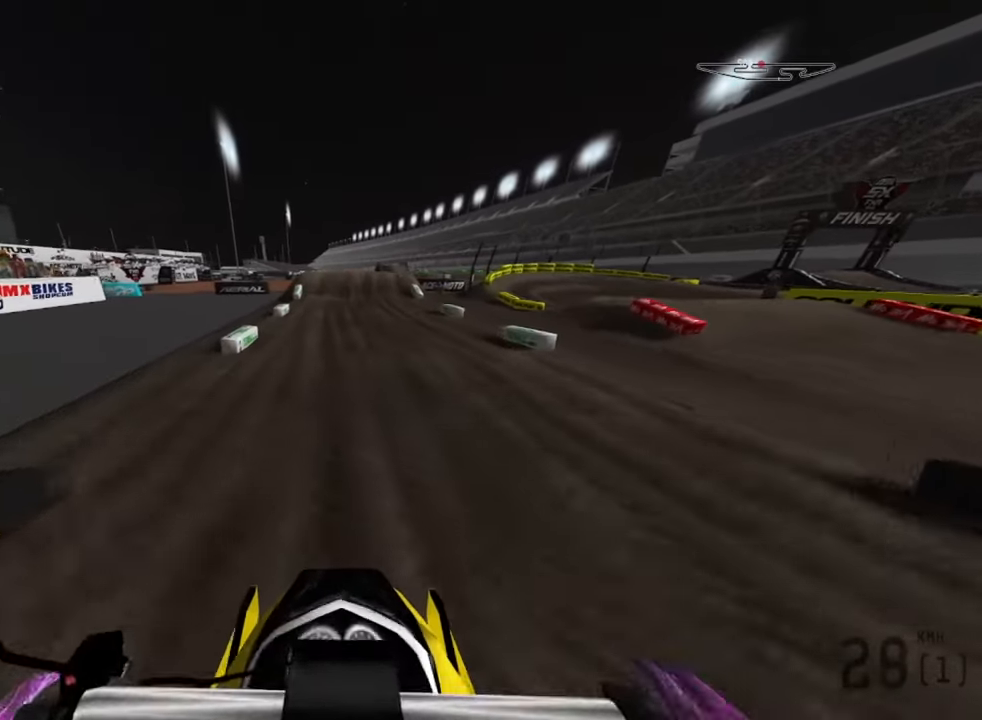
{"buttons": ["R2"], "left_stick": "center", "right_stick": "down", "events": [[384, "R2", "up"], [484, "R2", "down"]]}
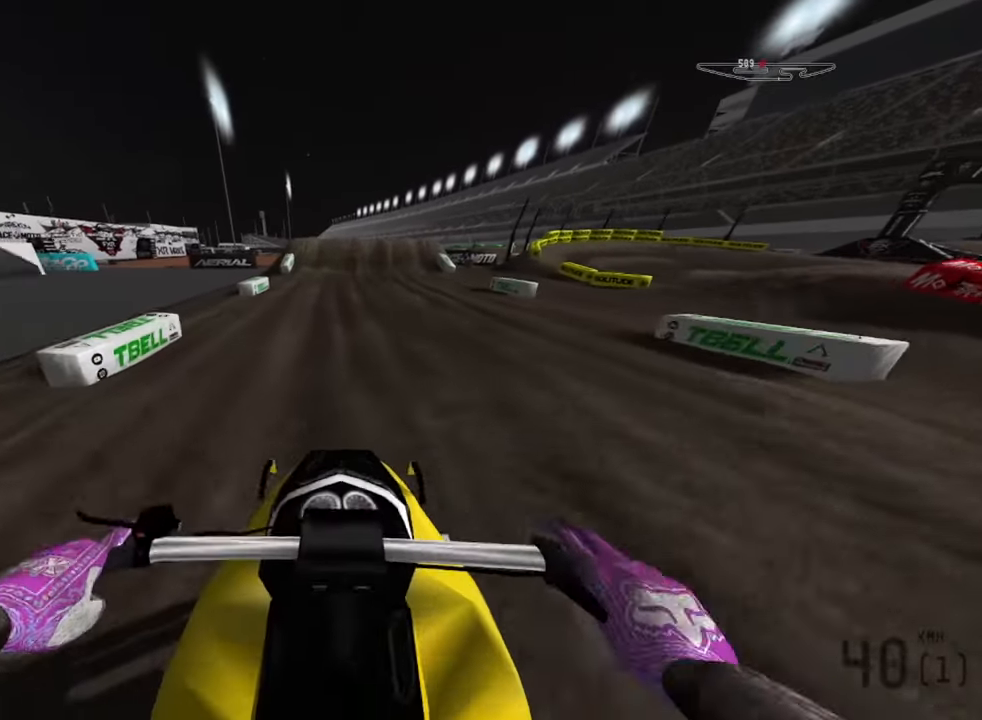
{"buttons": ["R2"], "left_stick": "center", "right_stick": "down", "events": [[384, "R2", "up"], [500, "R2", "down"]]}
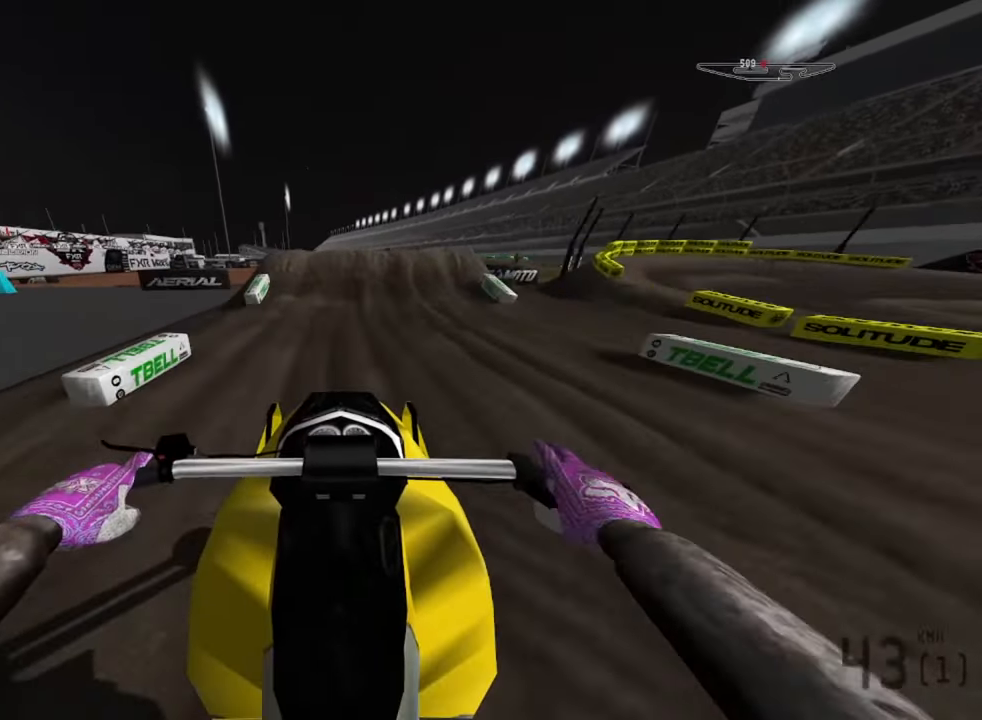
{"buttons": ["L2"], "left_stick": "center", "right_stick": "center", "events": [[117, "R2", "up"], [217, "R2", "down"], [217, "right_stick", "center"], [317, "R2", "up"], [500, "L2", "down"]]}
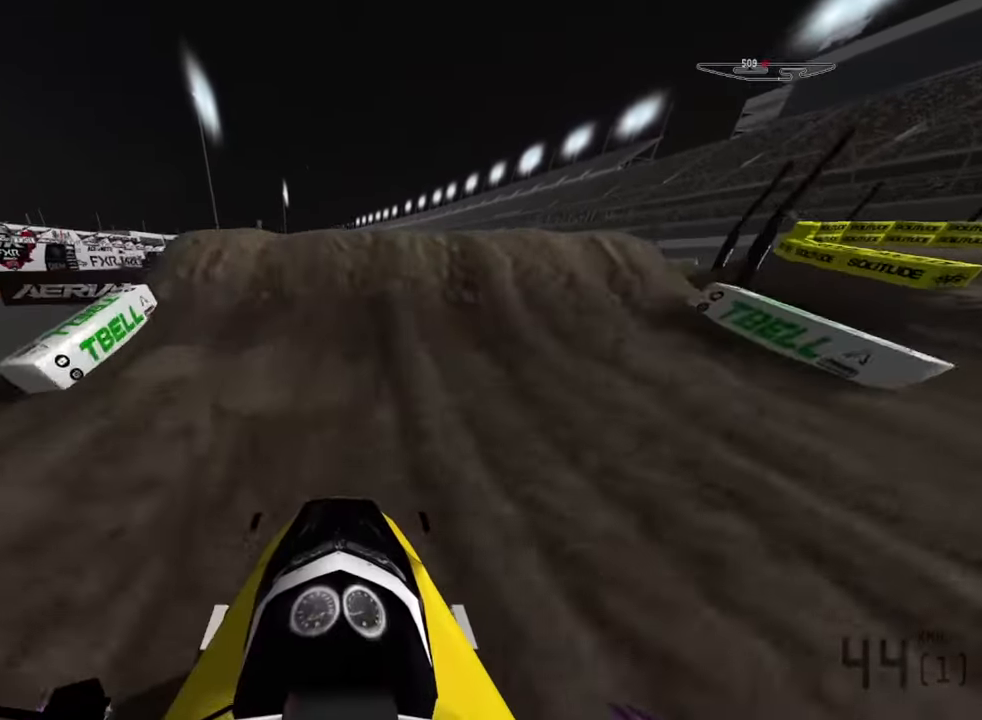
{"buttons": ["L2"], "left_stick": "center", "right_stick": "up", "events": [[150, "right_stick", "up"]]}
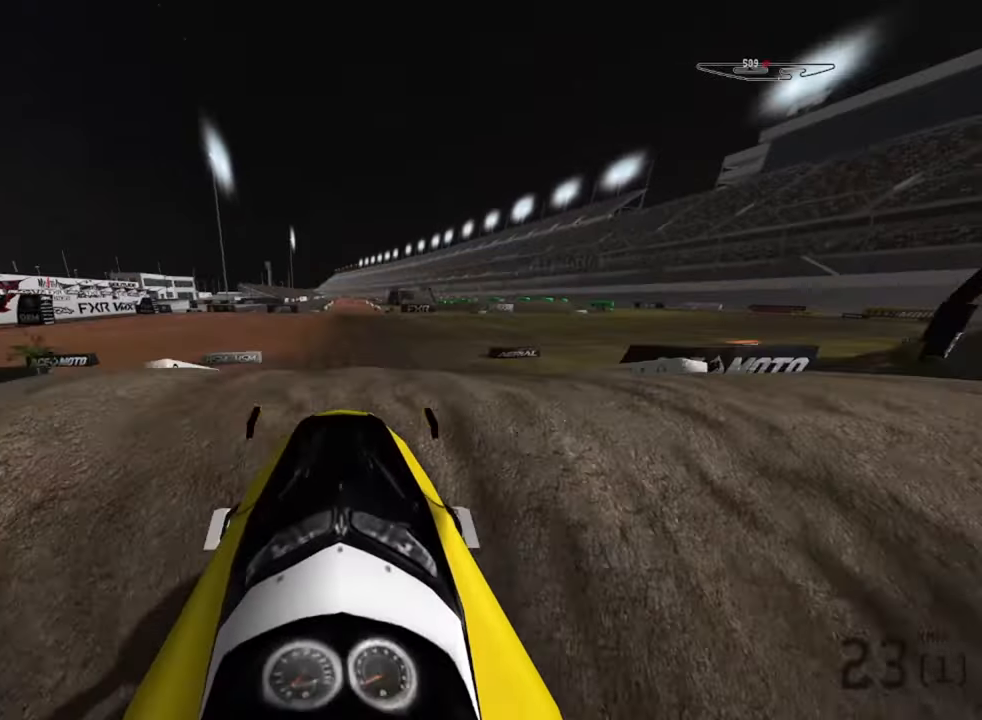
{"buttons": ["R2"], "left_stick": "center", "right_stick": "center", "events": [[183, "right_stick", "center"], [466, "L2", "up"], [483, "R2", "down"]]}
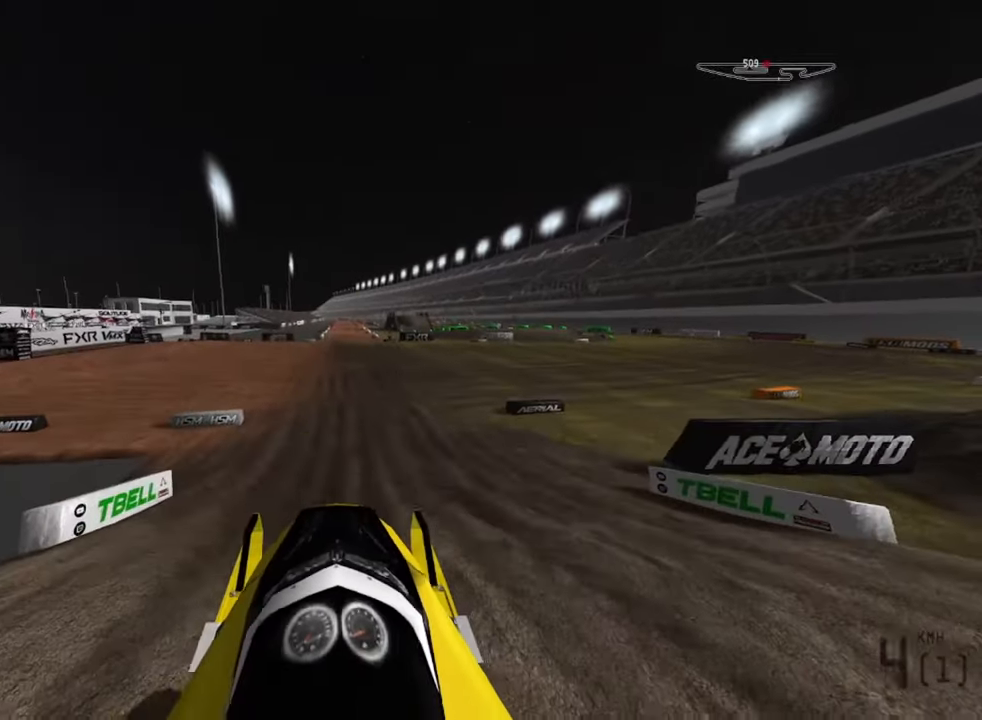
{"buttons": ["R2"], "left_stick": "down", "right_stick": "down", "events": [[133, "left_stick", "down"], [166, "right_stick", "down"]]}
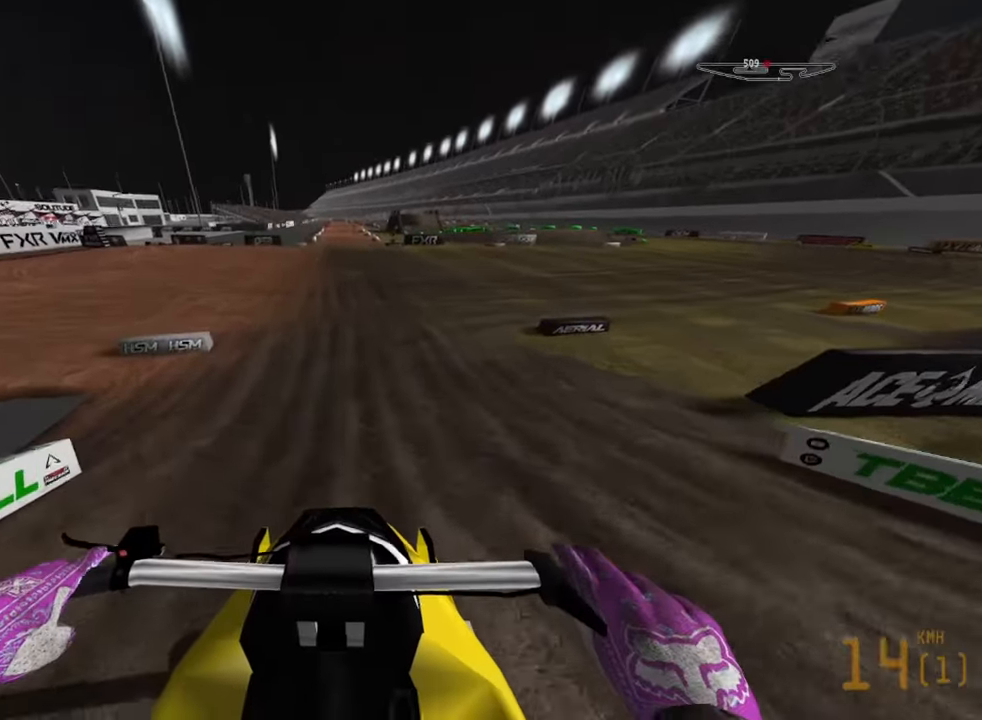
{"buttons": ["R2"], "left_stick": "down", "right_stick": "center", "events": [[250, "right_stick", "center"]]}
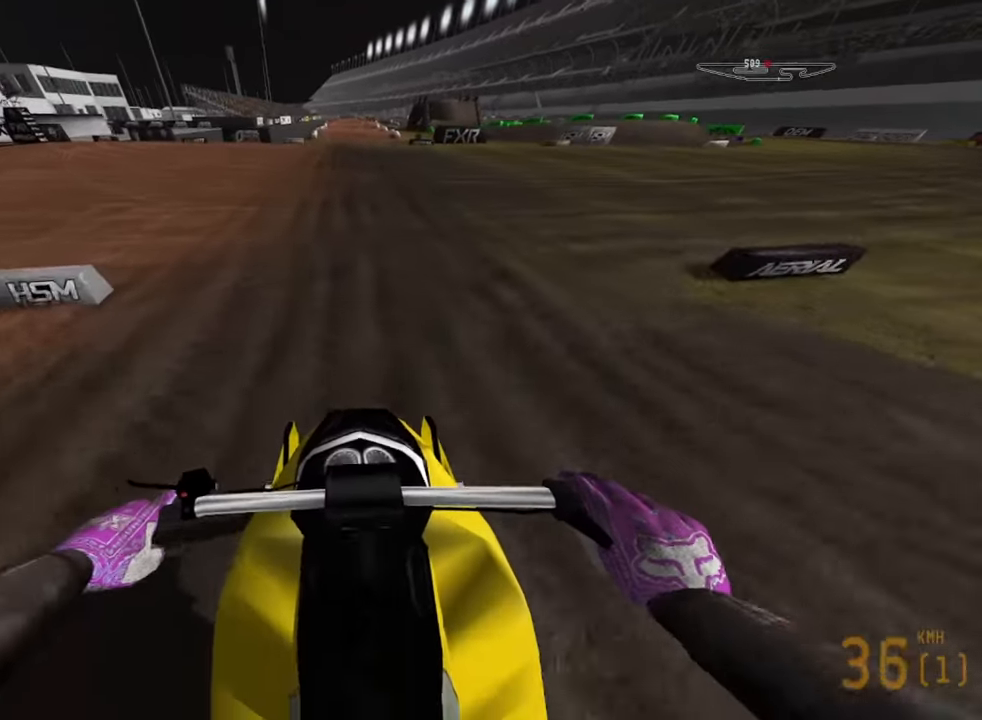
{"buttons": ["R2"], "left_stick": "down", "right_stick": "center", "events": []}